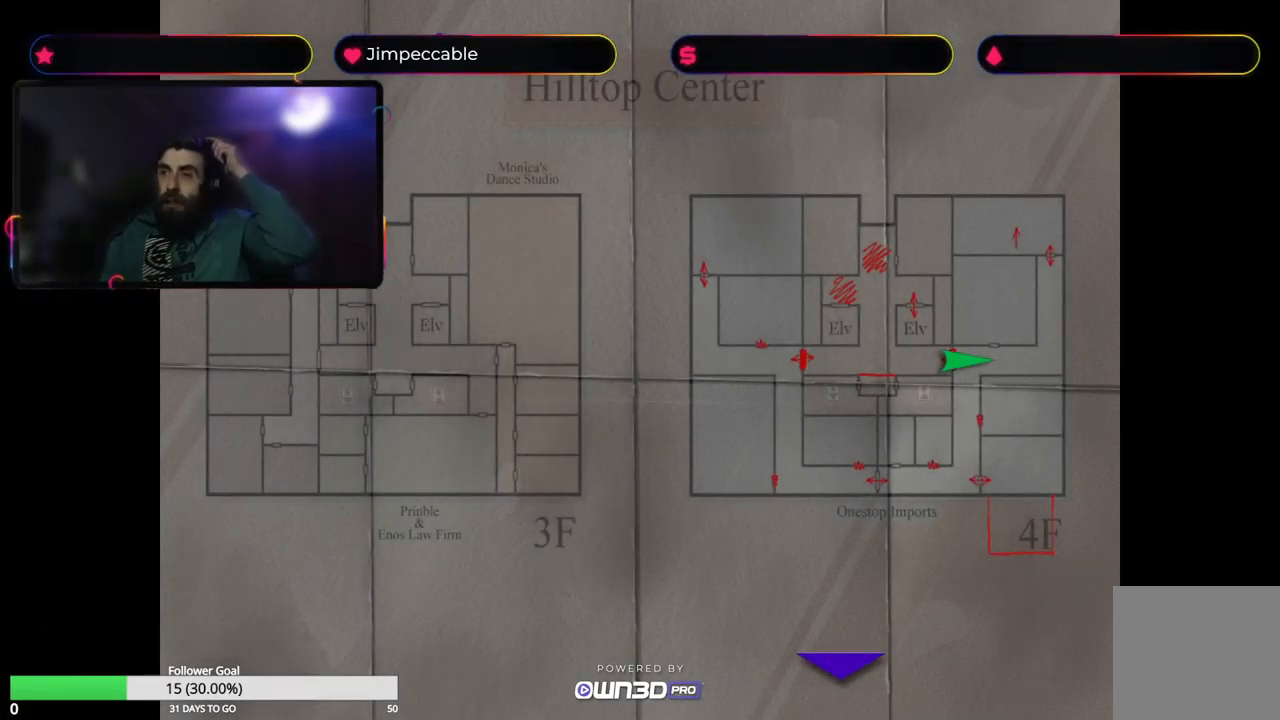
Gameplay with a controller (Xbox layout); each line is a JSON object with the inputs held at the frame after it. "events" lists button and stick changes between this image and that frame as [ms after this image, input, new state], when the widget could be followed in between.
{"buttons": [], "left_stick": "center", "right_stick": "center", "events": []}
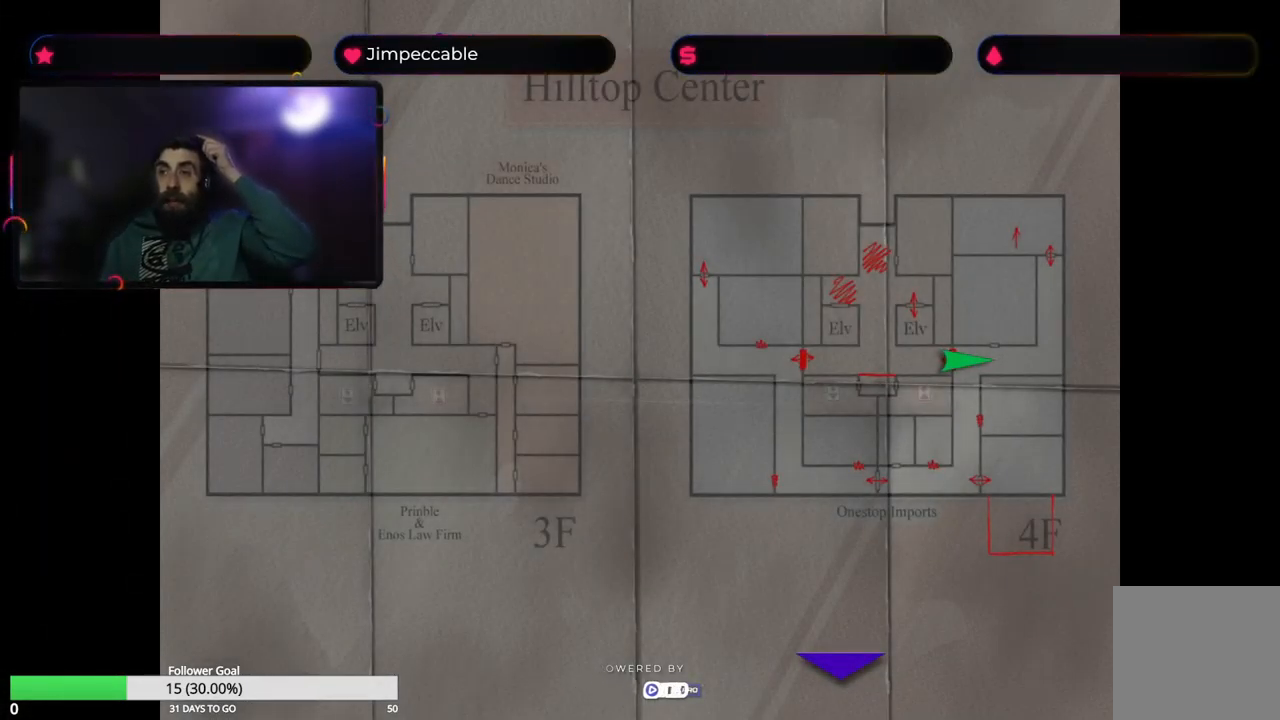
{"buttons": [], "left_stick": "center", "right_stick": "center", "events": []}
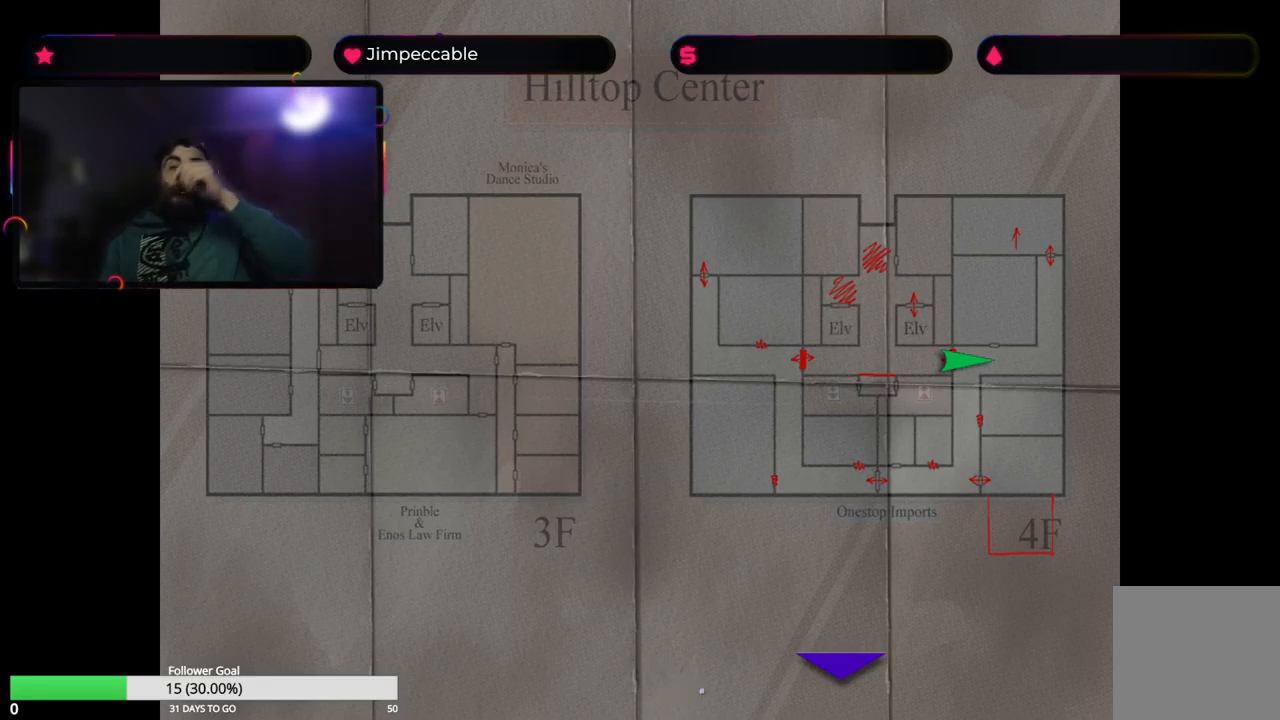
{"buttons": [], "left_stick": "center", "right_stick": "center", "events": []}
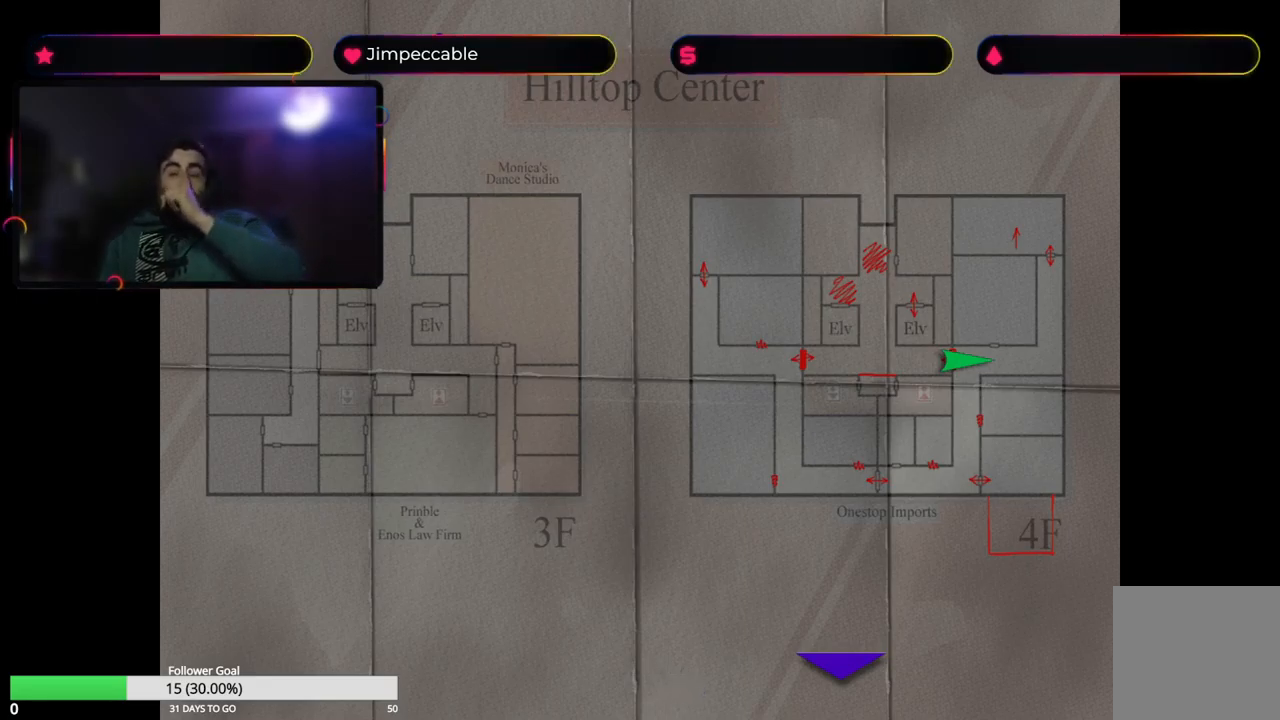
{"buttons": [], "left_stick": "center", "right_stick": "center", "events": []}
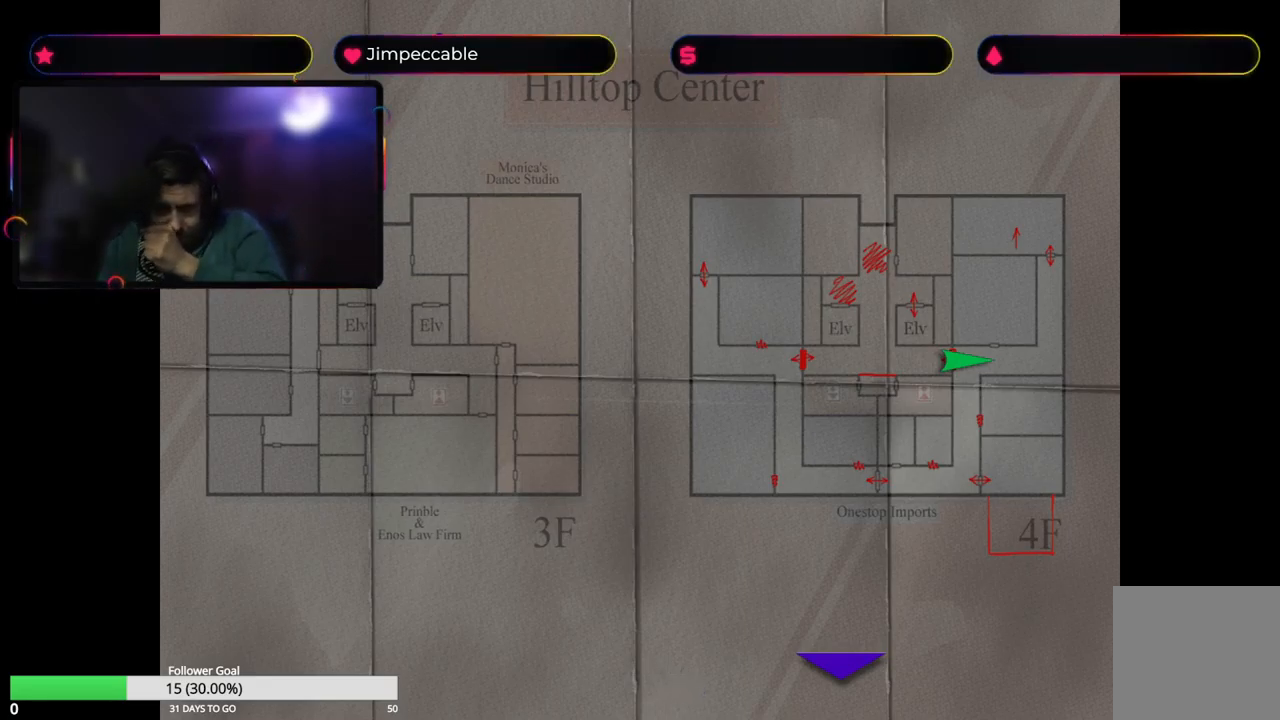
{"buttons": ["Y"], "left_stick": "center", "right_stick": "center", "events": [[417, "Y", "down"]]}
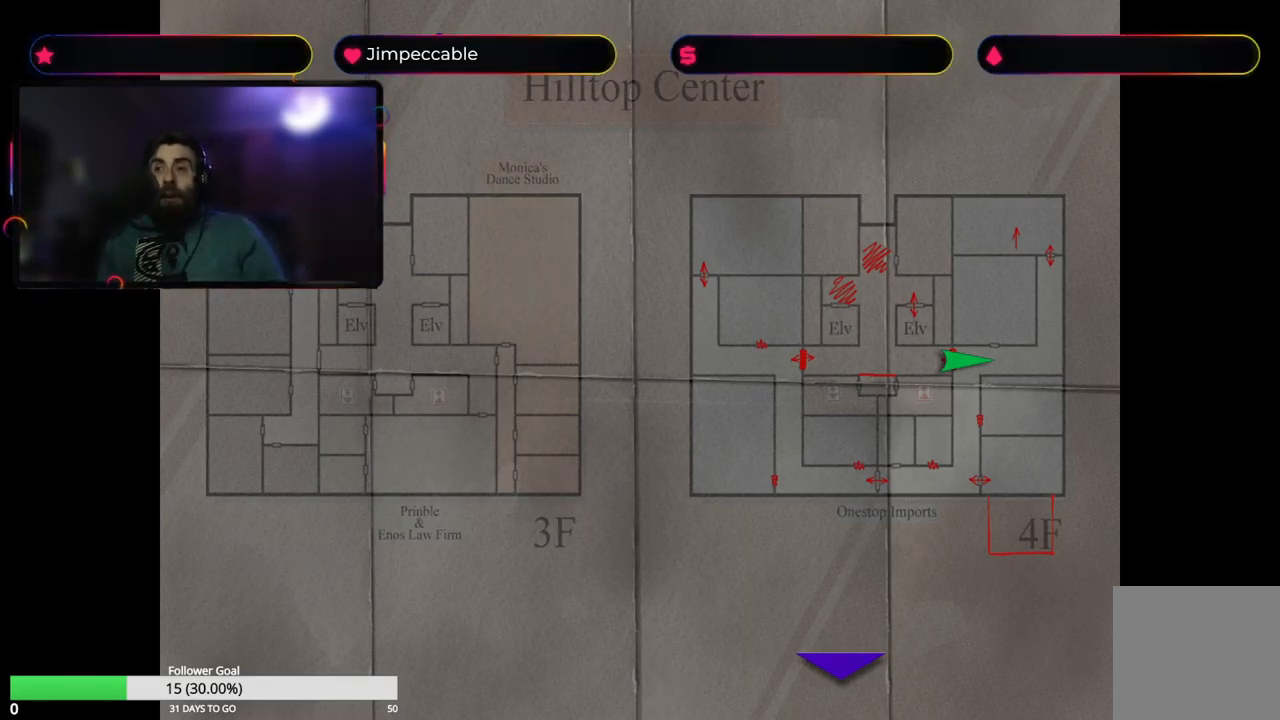
{"buttons": [], "left_stick": "right", "right_stick": "center", "events": [[17, "Y", "up"], [284, "left_stick", "right"]]}
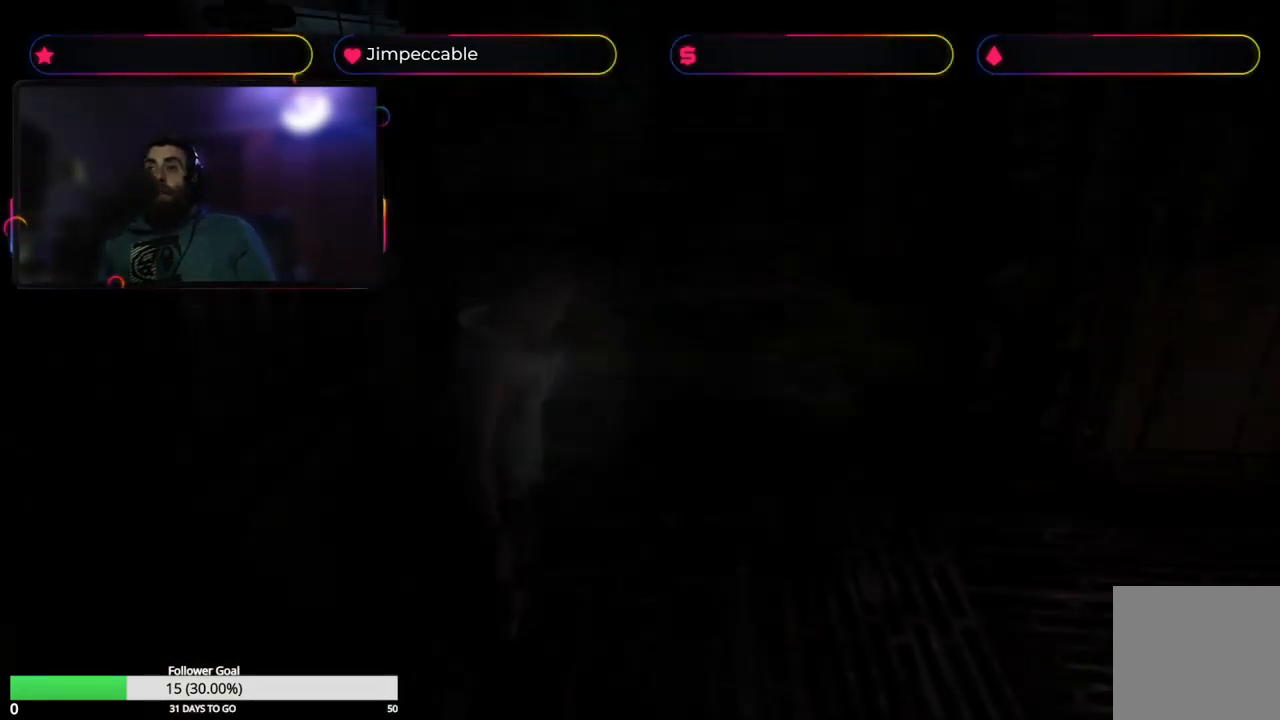
{"buttons": ["X"], "left_stick": "right", "right_stick": "center", "events": [[34, "X", "down"]]}
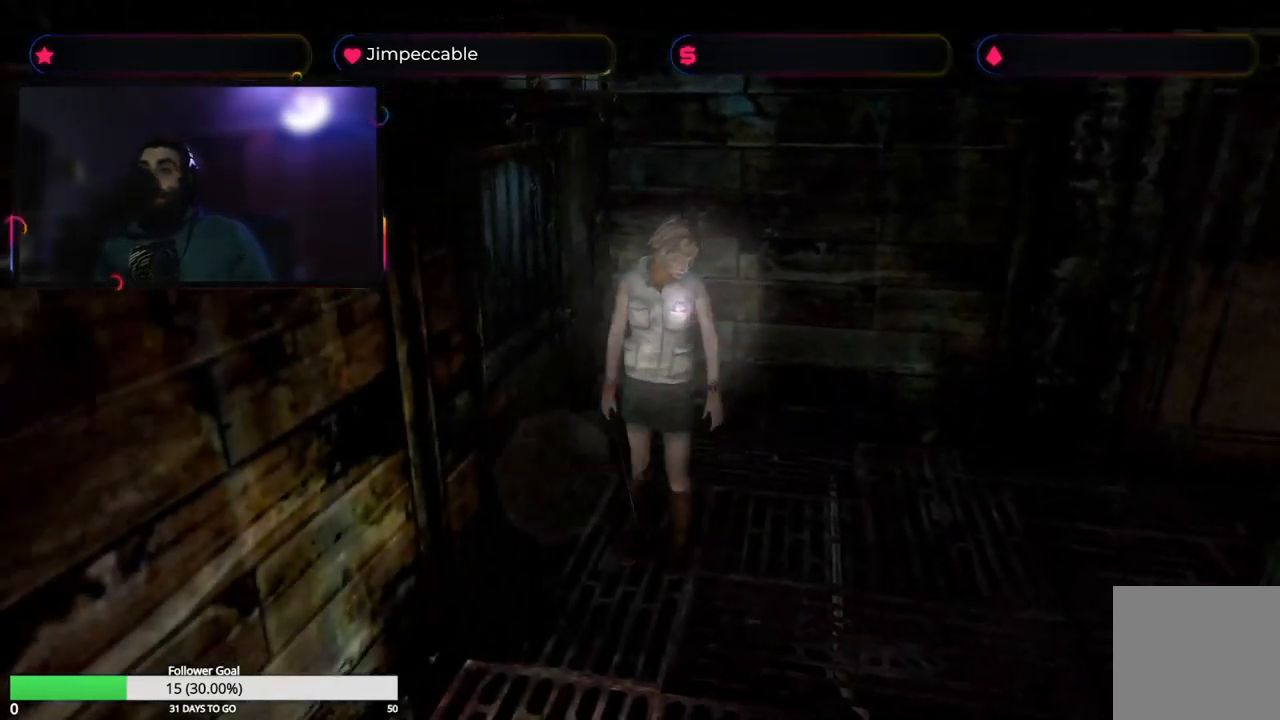
{"buttons": ["X", "L2"], "left_stick": "up", "right_stick": "center", "events": [[117, "left_stick", "up-left"], [217, "left_stick", "up"], [400, "left_stick", "up-right"], [484, "L2", "down"], [500, "left_stick", "up"]]}
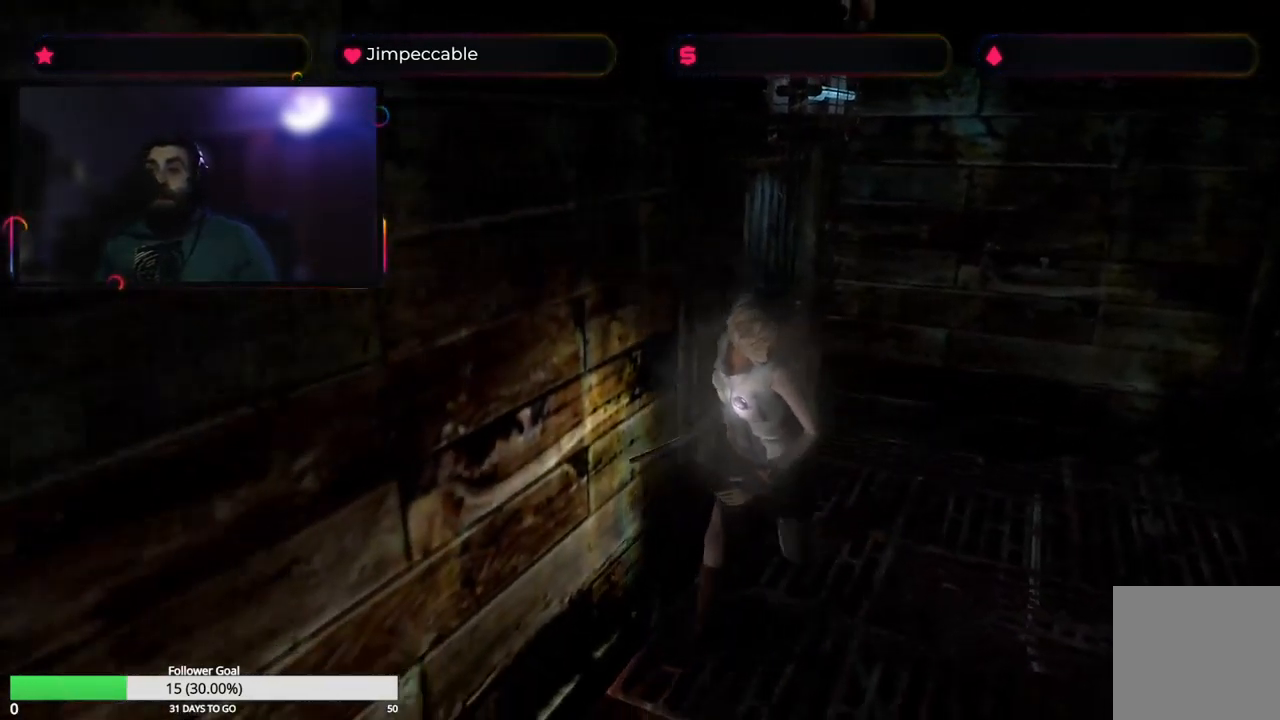
{"buttons": ["X", "L2"], "left_stick": "up-left", "right_stick": "center", "events": [[400, "left_stick", "up-left"]]}
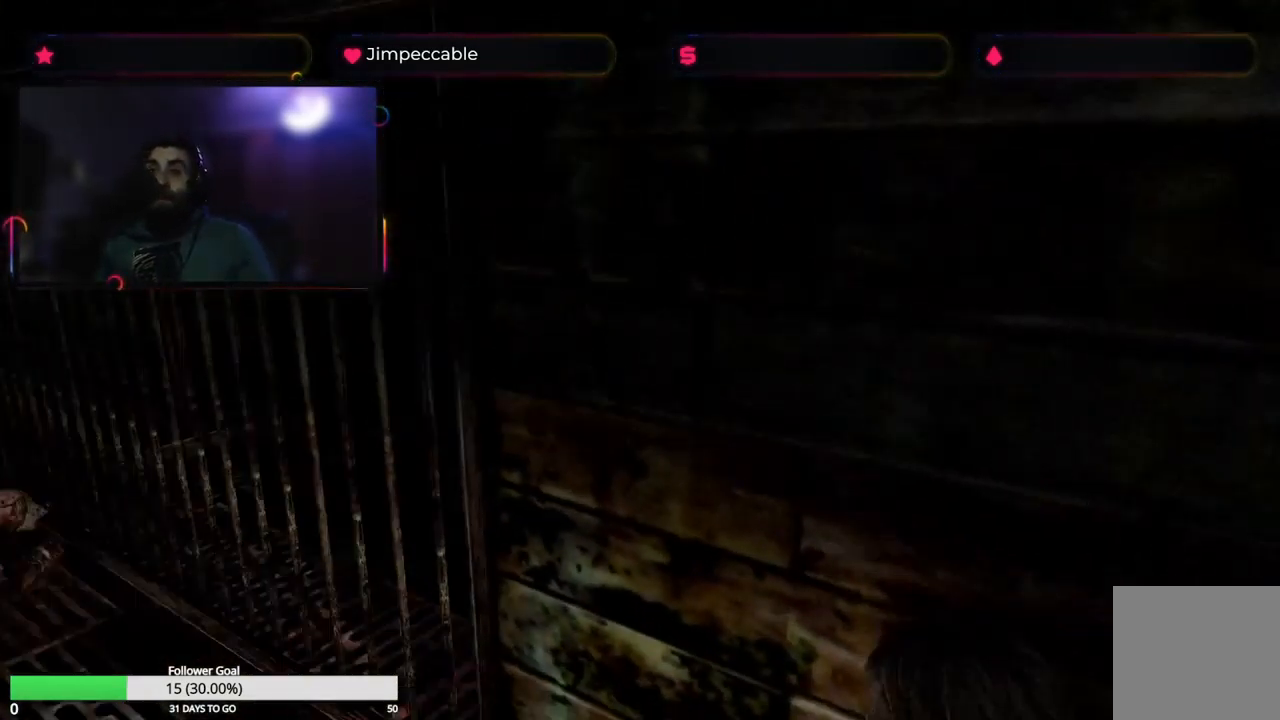
{"buttons": ["X"], "left_stick": "up", "right_stick": "center", "events": [[134, "left_stick", "up"], [350, "L2", "up"]]}
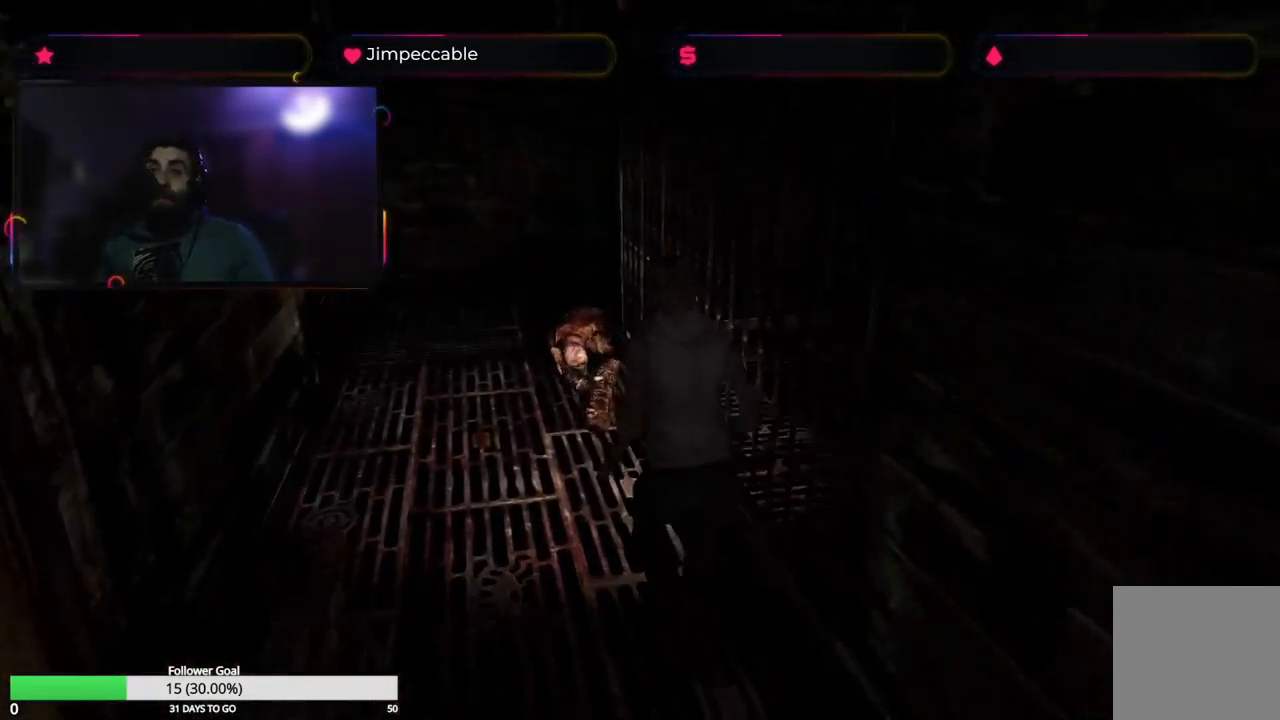
{"buttons": ["X"], "left_stick": "up", "right_stick": "center", "events": [[100, "left_stick", "up-left"], [300, "left_stick", "up"]]}
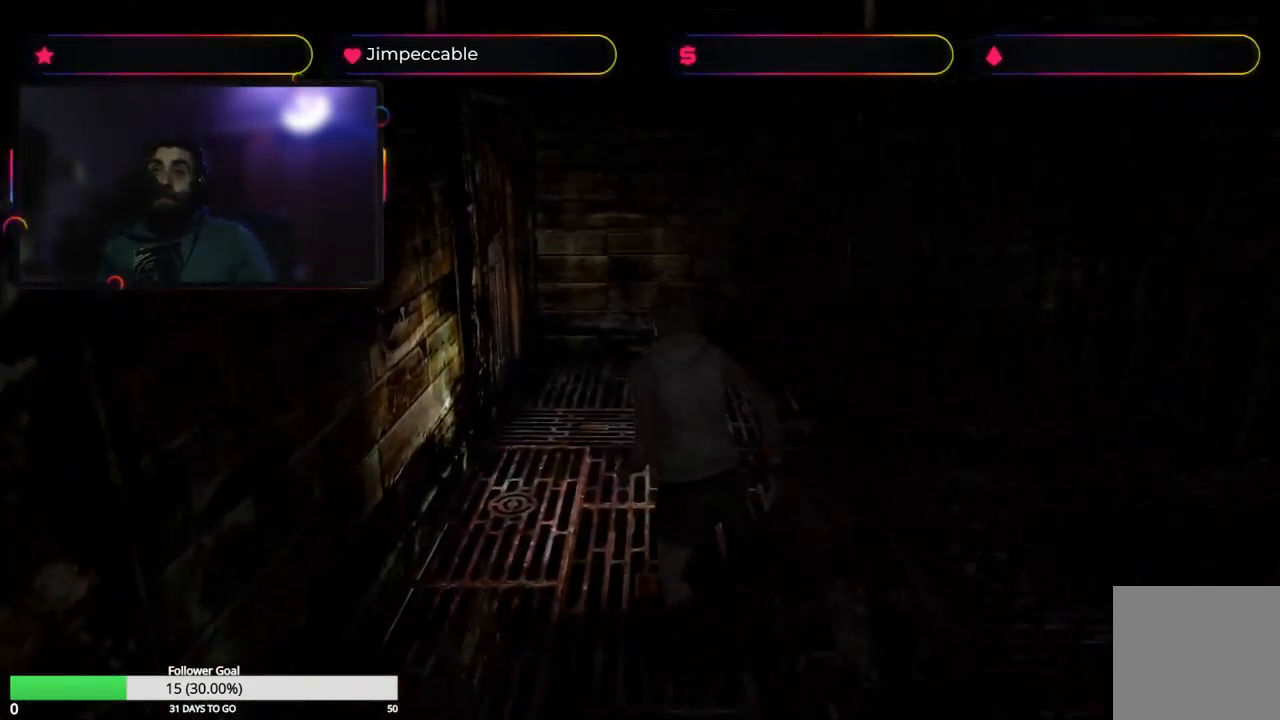
{"buttons": ["X"], "left_stick": "up", "right_stick": "center", "events": [[67, "left_stick", "up-right"], [367, "left_stick", "up"]]}
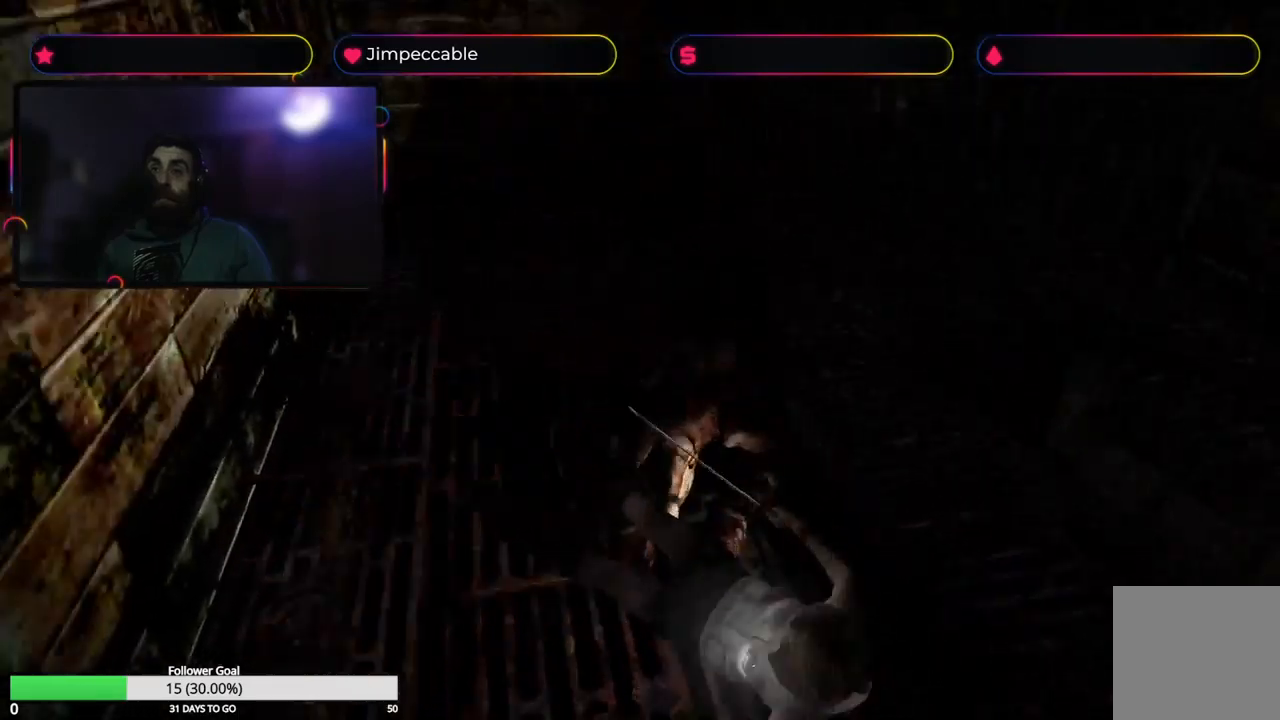
{"buttons": [], "left_stick": "center", "right_stick": "center", "events": [[16, "A", "down"], [33, "X", "up"], [33, "left_stick", "center"], [216, "left_stick", "up"], [250, "A", "up"], [316, "A", "down"], [433, "left_stick", "center"], [500, "A", "up"]]}
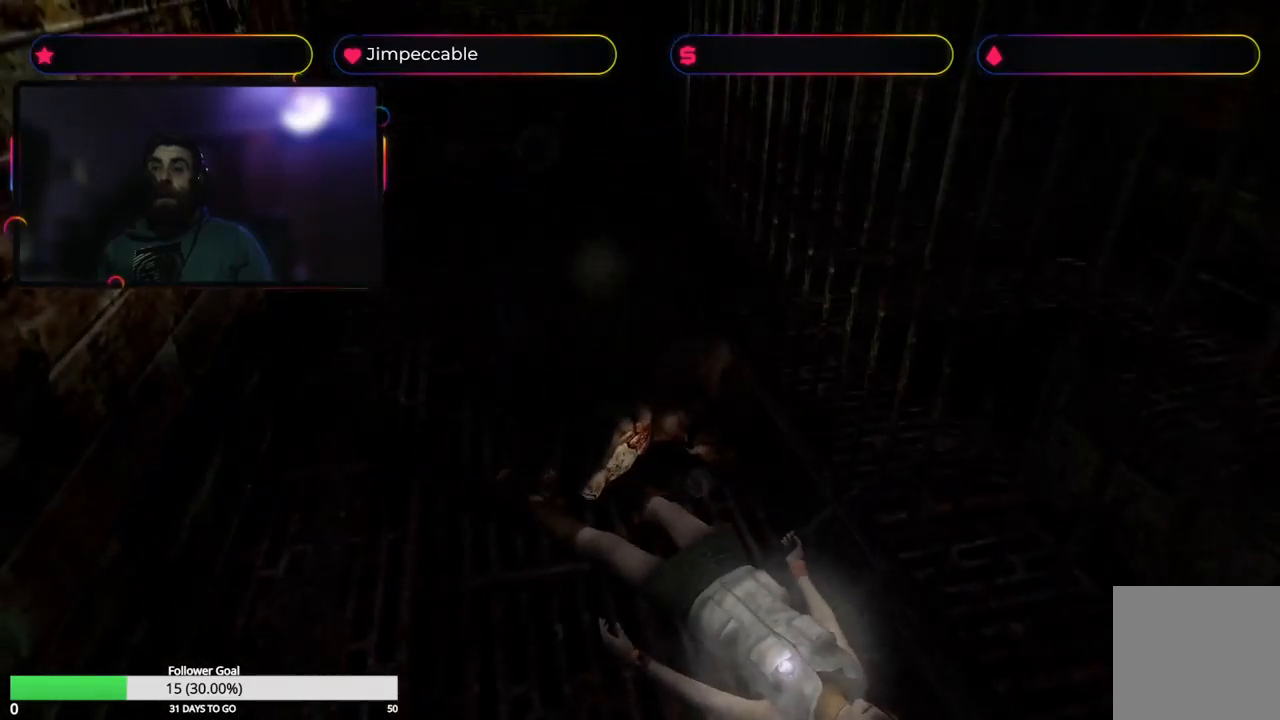
{"buttons": ["A"], "left_stick": "up", "right_stick": "center", "events": [[33, "left_stick", "up"], [66, "A", "down"], [233, "left_stick", "center"], [266, "A", "up"], [300, "left_stick", "up"], [333, "A", "down"], [383, "A", "up"], [450, "A", "down"]]}
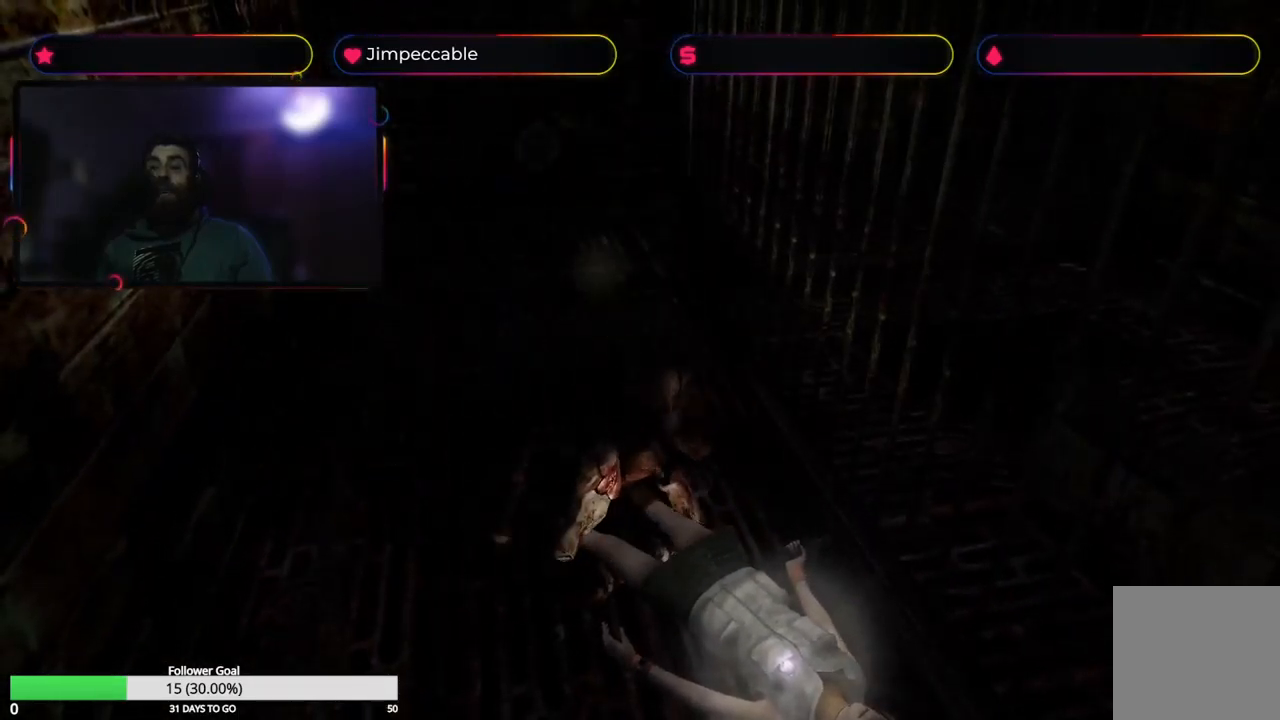
{"buttons": ["A"], "left_stick": "center", "right_stick": "center", "events": [[16, "A", "up"], [83, "A", "down"], [100, "left_stick", "center"], [133, "A", "up"], [150, "left_stick", "up"], [200, "A", "down"], [266, "A", "up"], [333, "A", "down"], [383, "A", "up"], [416, "A", "down"], [416, "left_stick", "center"]]}
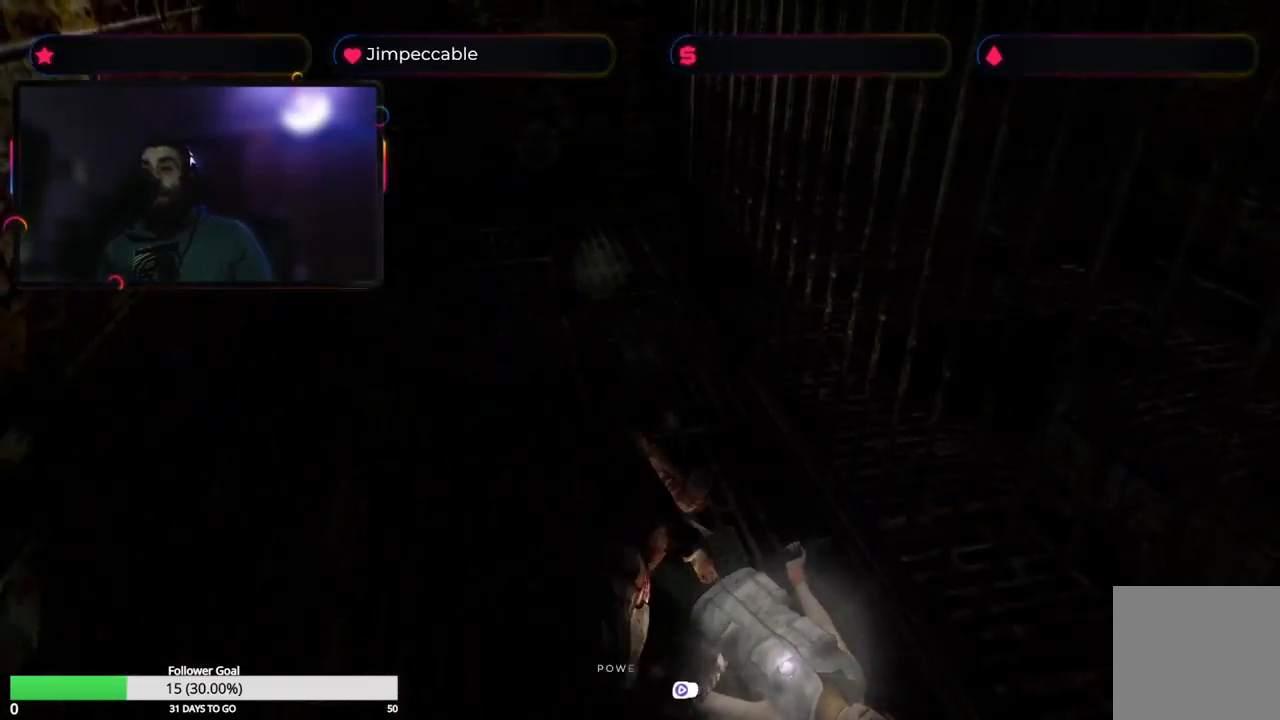
{"buttons": ["X"], "left_stick": "center", "right_stick": "center", "events": [[33, "A", "up"], [66, "left_stick", "up"], [83, "A", "down"], [166, "A", "up"], [316, "left_stick", "center"], [366, "A", "down"], [433, "A", "up"], [500, "X", "down"]]}
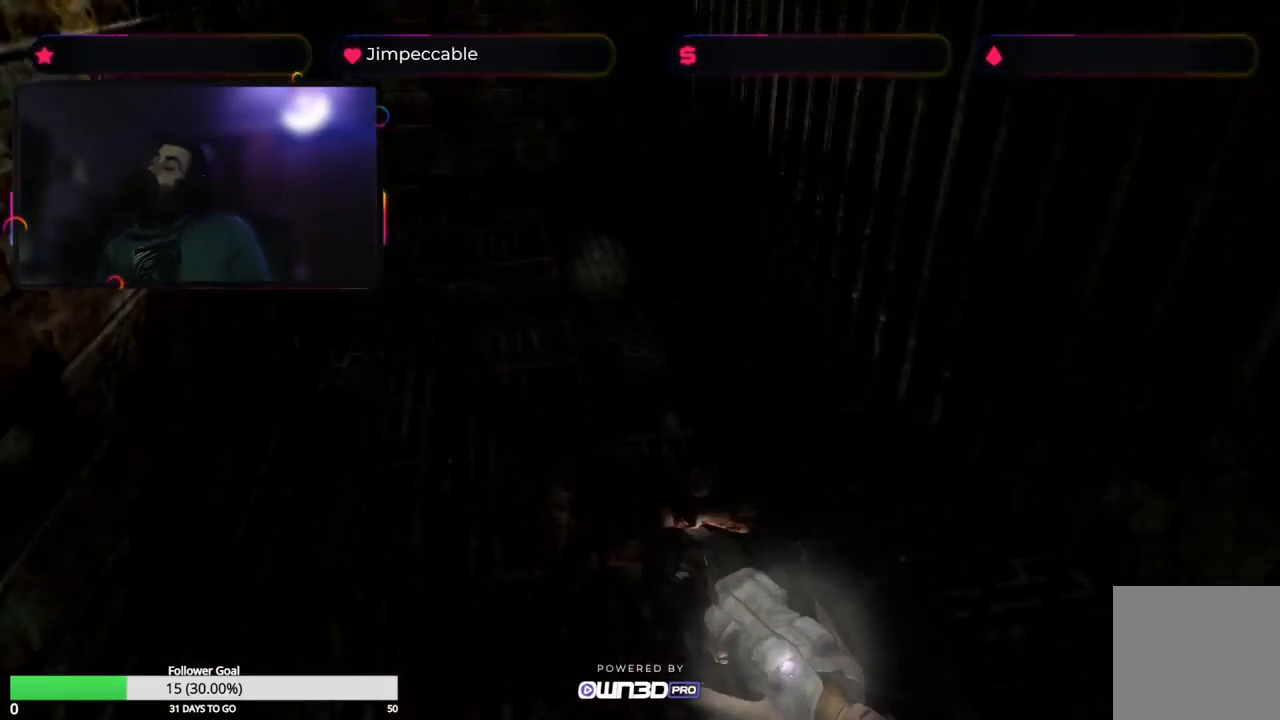
{"buttons": [], "left_stick": "center", "right_stick": "center", "events": [[116, "A", "down"], [150, "left_stick", "up"], [216, "X", "up"], [233, "A", "up"], [300, "A", "down"], [366, "A", "up"], [416, "A", "down"], [416, "X", "down"], [466, "left_stick", "center"], [500, "A", "up"], [500, "X", "up"]]}
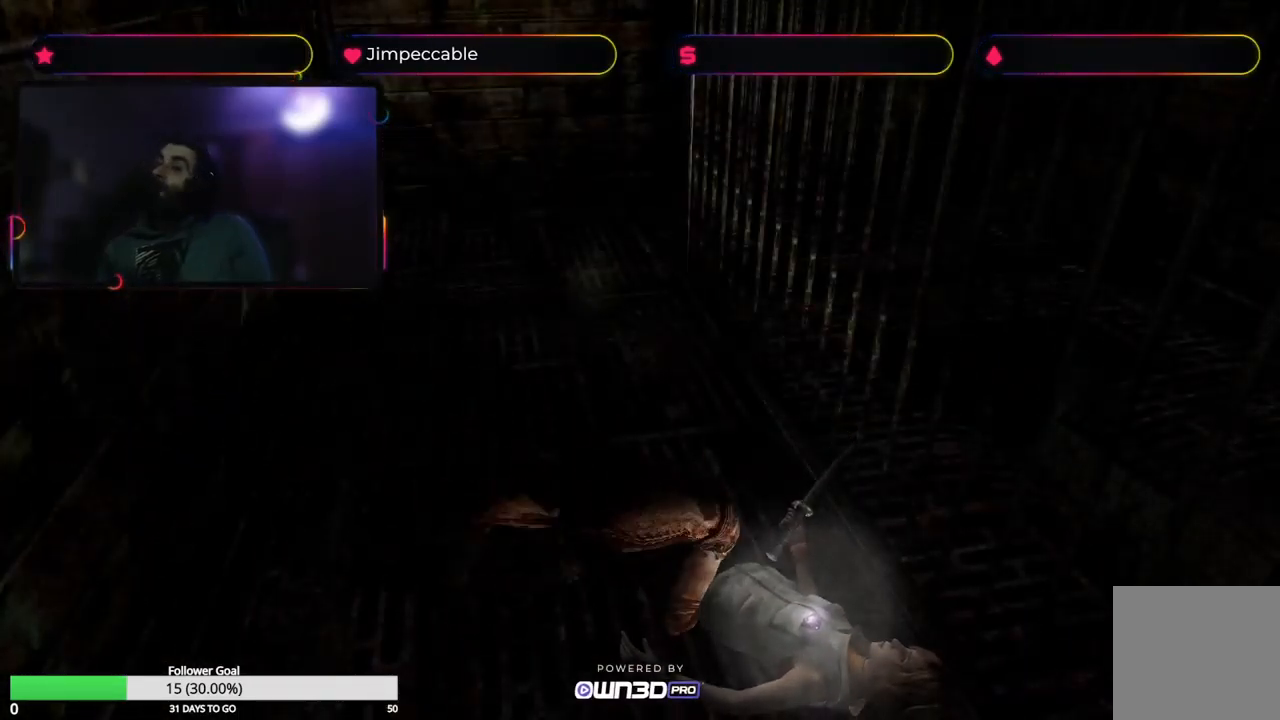
{"buttons": ["A"], "left_stick": "up", "right_stick": "center", "events": [[66, "left_stick", "up"], [150, "X", "down"], [200, "A", "down"], [316, "X", "up"], [433, "left_stick", "center"], [483, "left_stick", "up"]]}
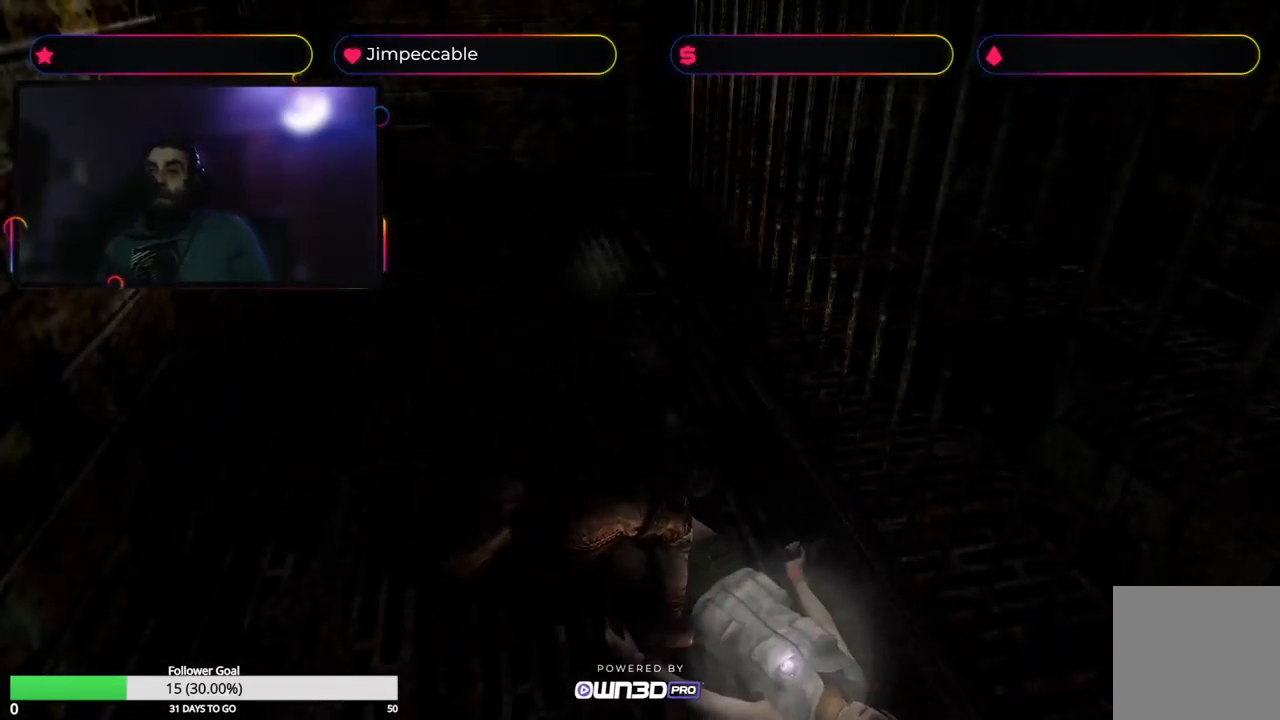
{"buttons": ["A", "X"], "left_stick": "center", "right_stick": "center", "events": [[200, "X", "down"], [233, "X", "up"], [233, "left_stick", "center"], [266, "A", "up"], [300, "A", "down"], [300, "left_stick", "up"], [316, "X", "down"], [400, "A", "up"], [400, "X", "up"], [433, "A", "down"], [466, "X", "down"], [500, "left_stick", "center"]]}
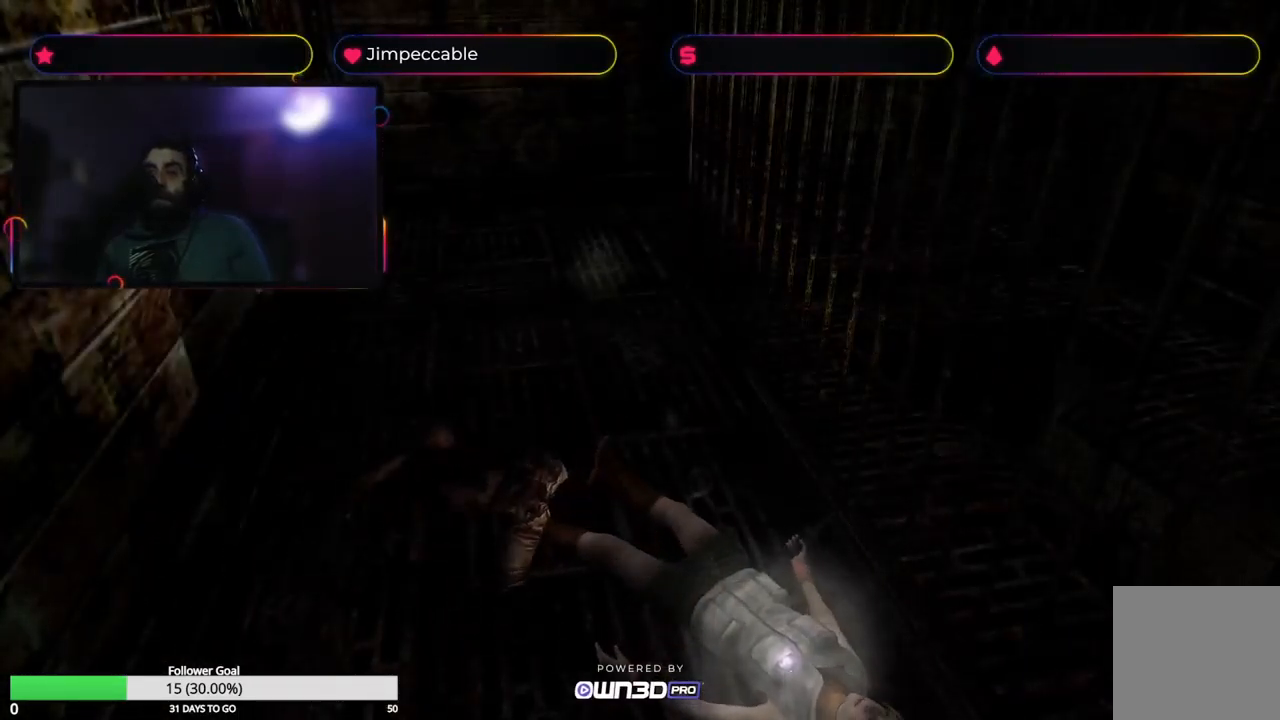
{"buttons": [], "left_stick": "center", "right_stick": "center", "events": [[33, "X", "up"], [50, "A", "up"], [100, "A", "down"], [116, "left_stick", "up"], [133, "X", "down"], [183, "X", "up"], [200, "A", "up"], [250, "A", "down"], [266, "X", "down"], [283, "left_stick", "center"], [316, "X", "up"], [333, "A", "up"], [333, "left_stick", "up"], [383, "A", "down"], [400, "X", "down"], [466, "X", "up"], [483, "A", "up"], [500, "left_stick", "center"]]}
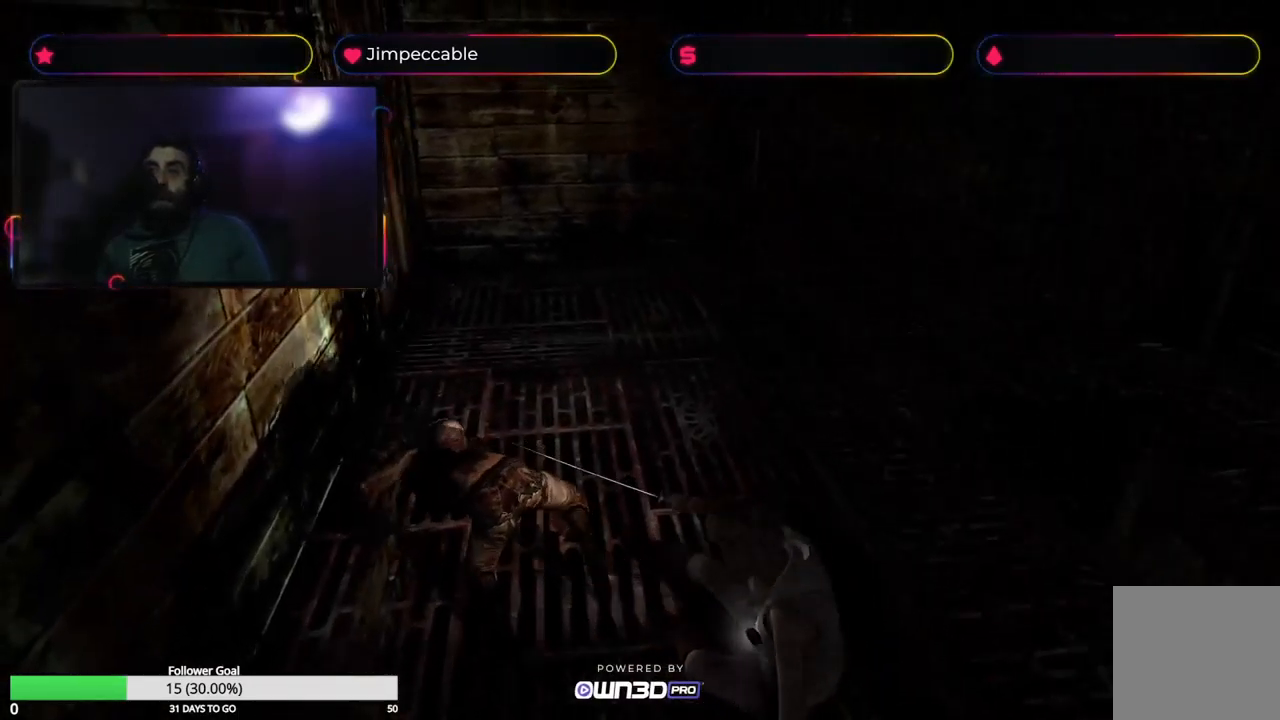
{"buttons": ["X"], "left_stick": "up", "right_stick": "center", "events": [[16, "A", "down"], [16, "X", "down"], [83, "left_stick", "up"], [100, "X", "up"], [116, "A", "up"], [233, "left_stick", "center"], [300, "X", "down"], [366, "left_stick", "up"]]}
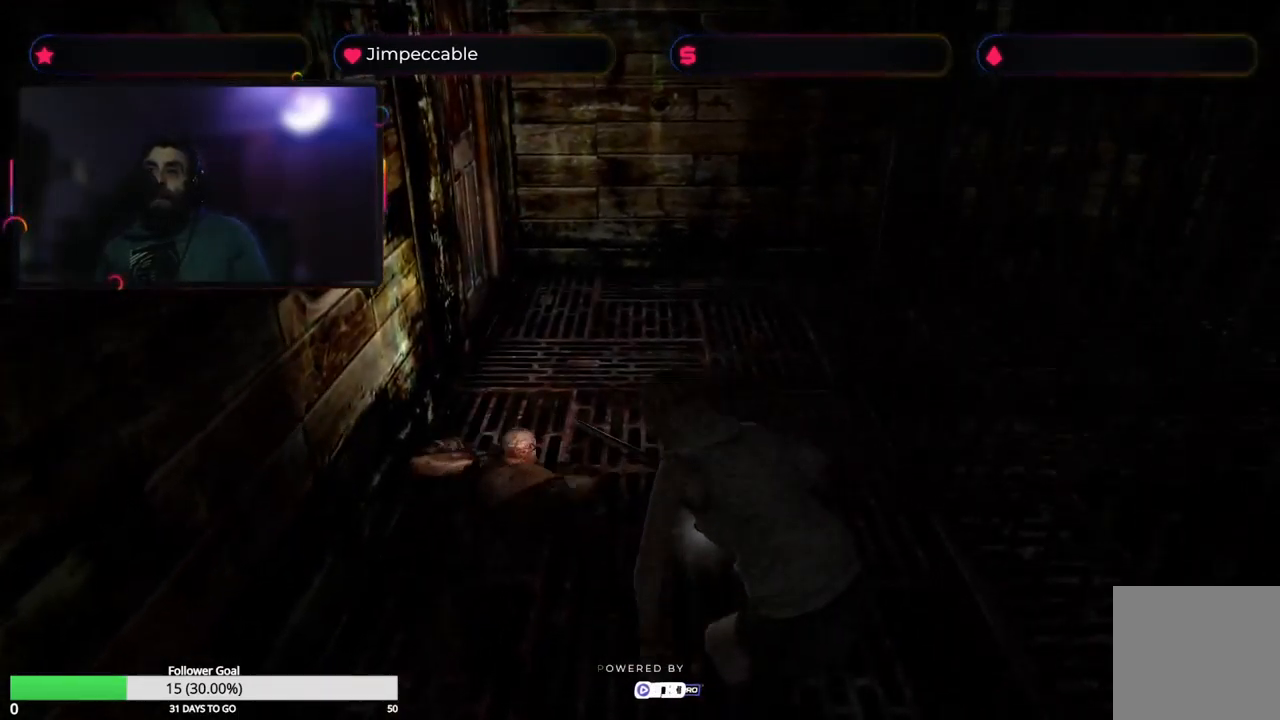
{"buttons": ["X"], "left_stick": "up", "right_stick": "center", "events": []}
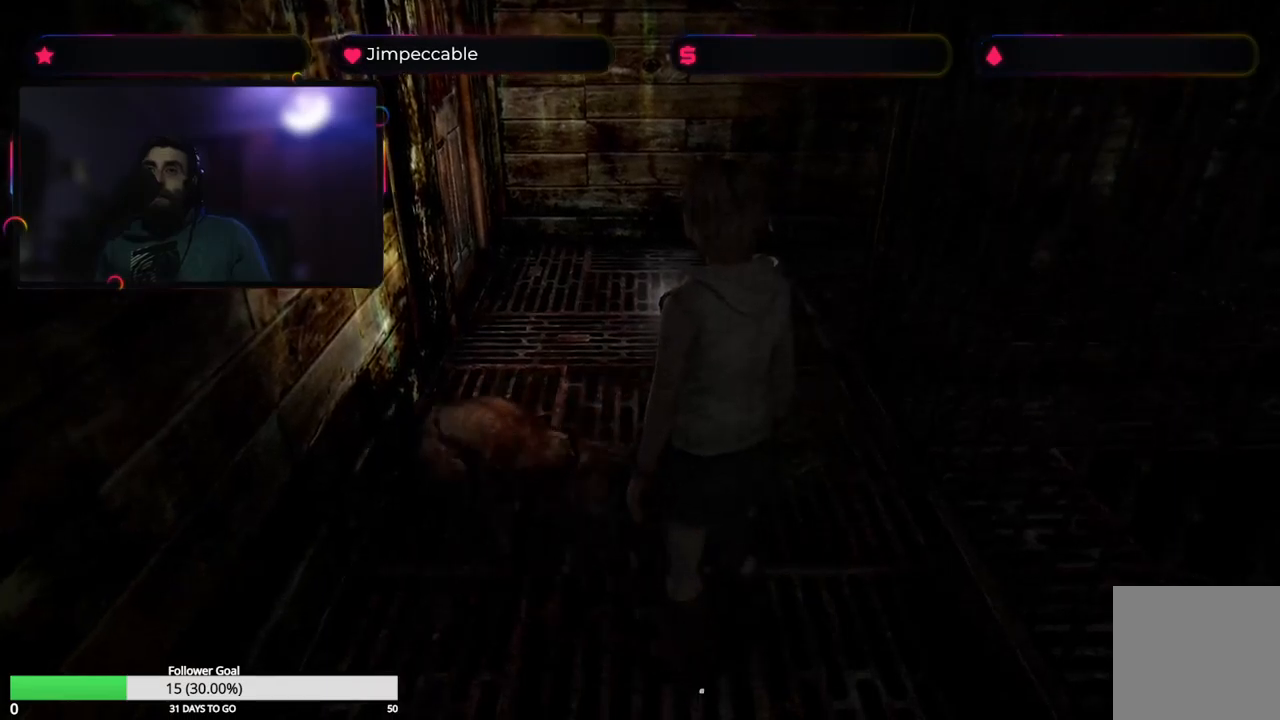
{"buttons": ["X"], "left_stick": "up", "right_stick": "center", "events": [[267, "left_stick", "up-right"], [433, "left_stick", "up"]]}
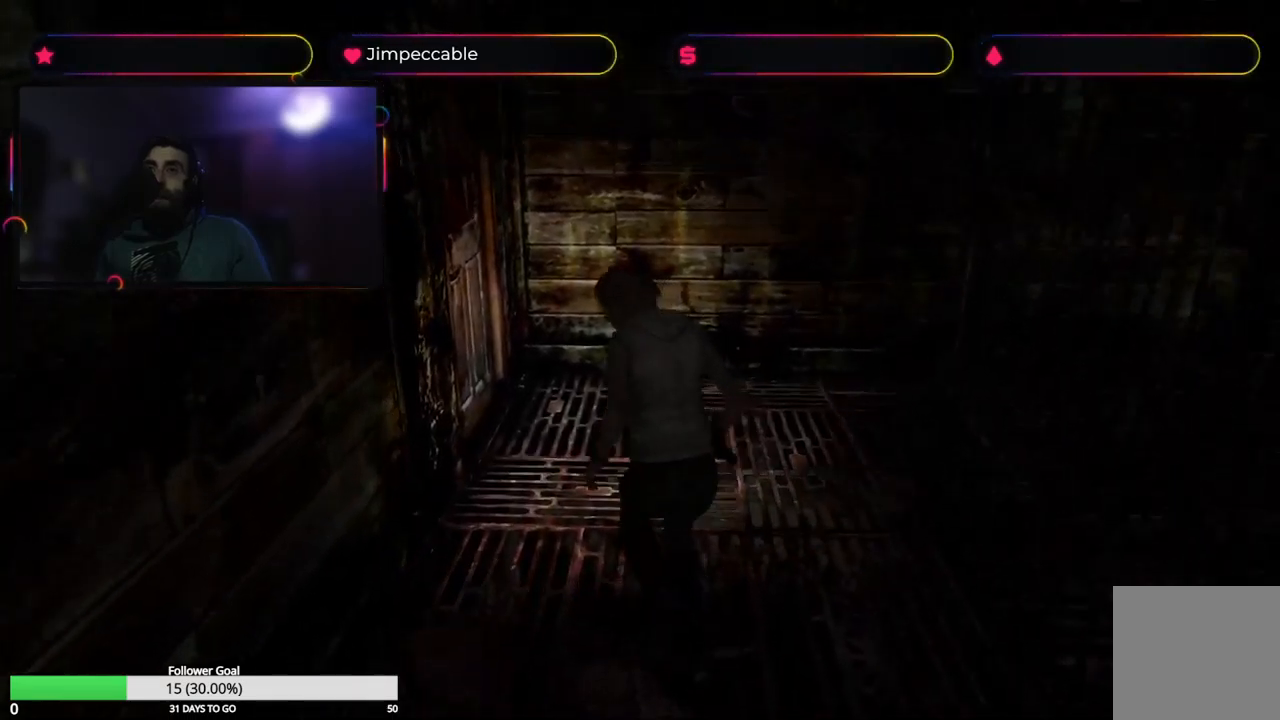
{"buttons": ["A", "X"], "left_stick": "up", "right_stick": "center", "events": [[67, "left_stick", "up-left"], [333, "left_stick", "up-right"], [417, "A", "down"], [467, "left_stick", "up"]]}
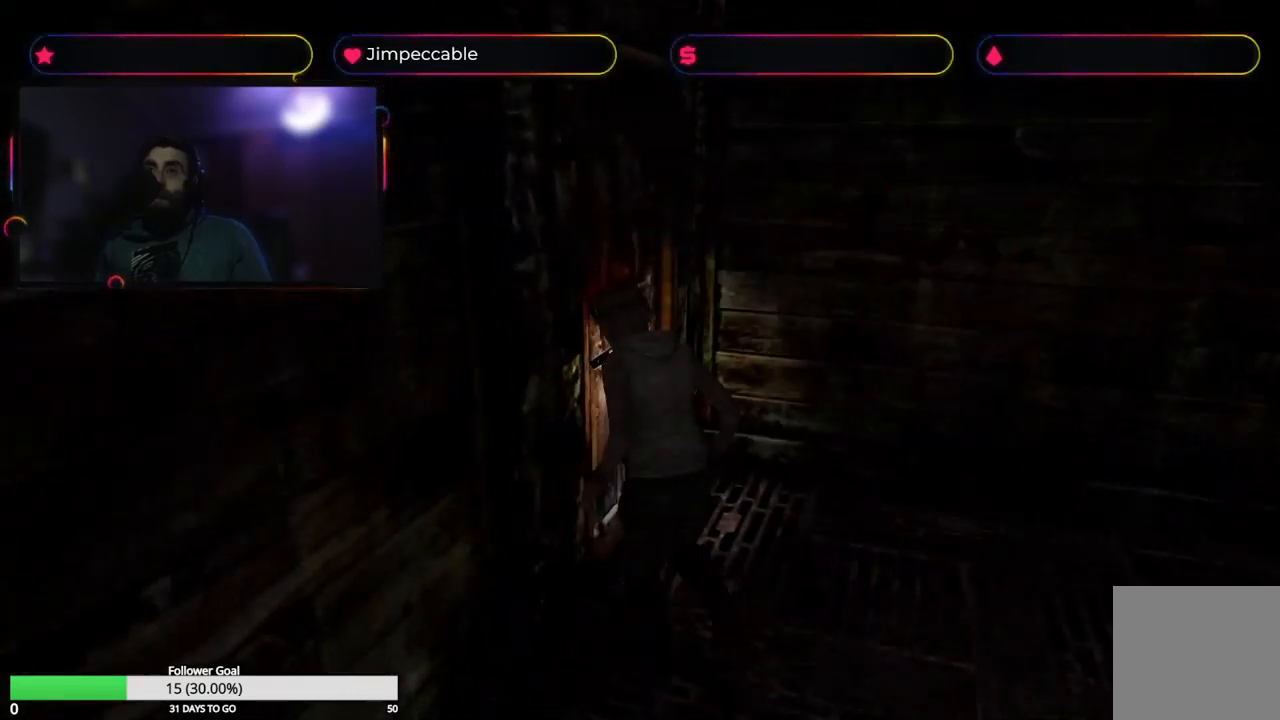
{"buttons": [], "left_stick": "center", "right_stick": "center", "events": [[183, "A", "up"], [300, "X", "up"], [433, "left_stick", "center"]]}
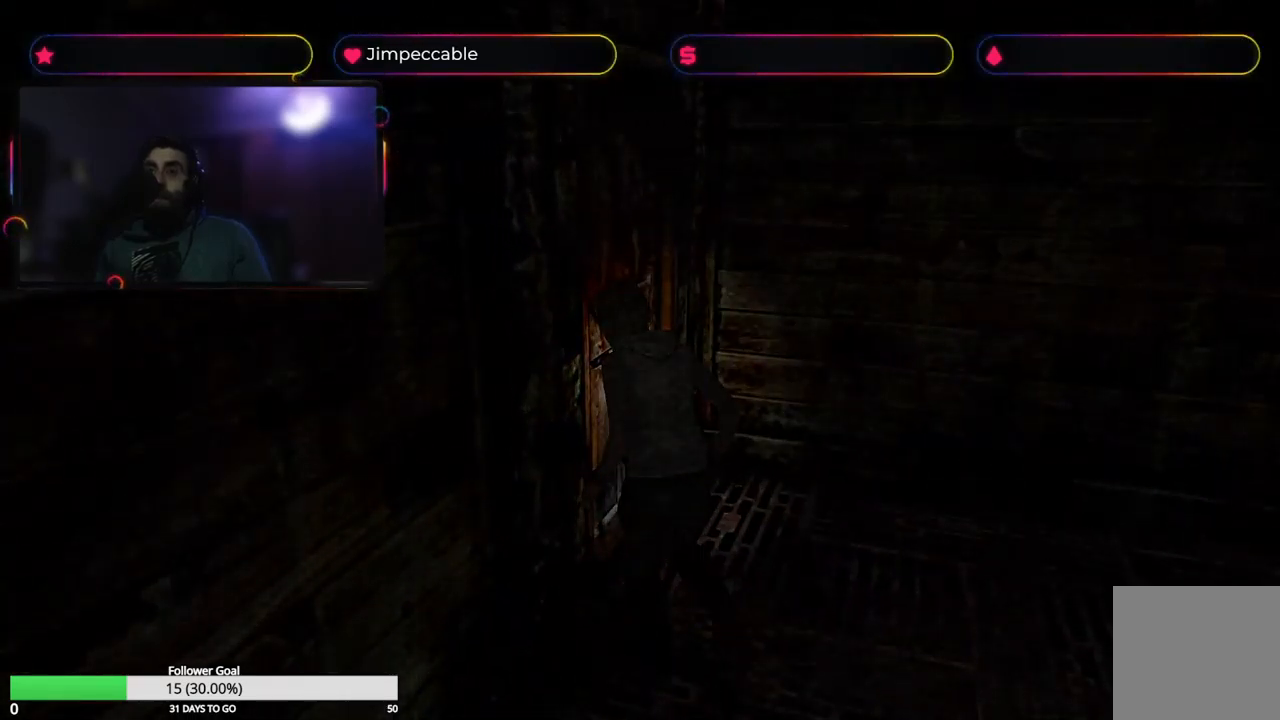
{"buttons": [], "left_stick": "center", "right_stick": "center", "events": []}
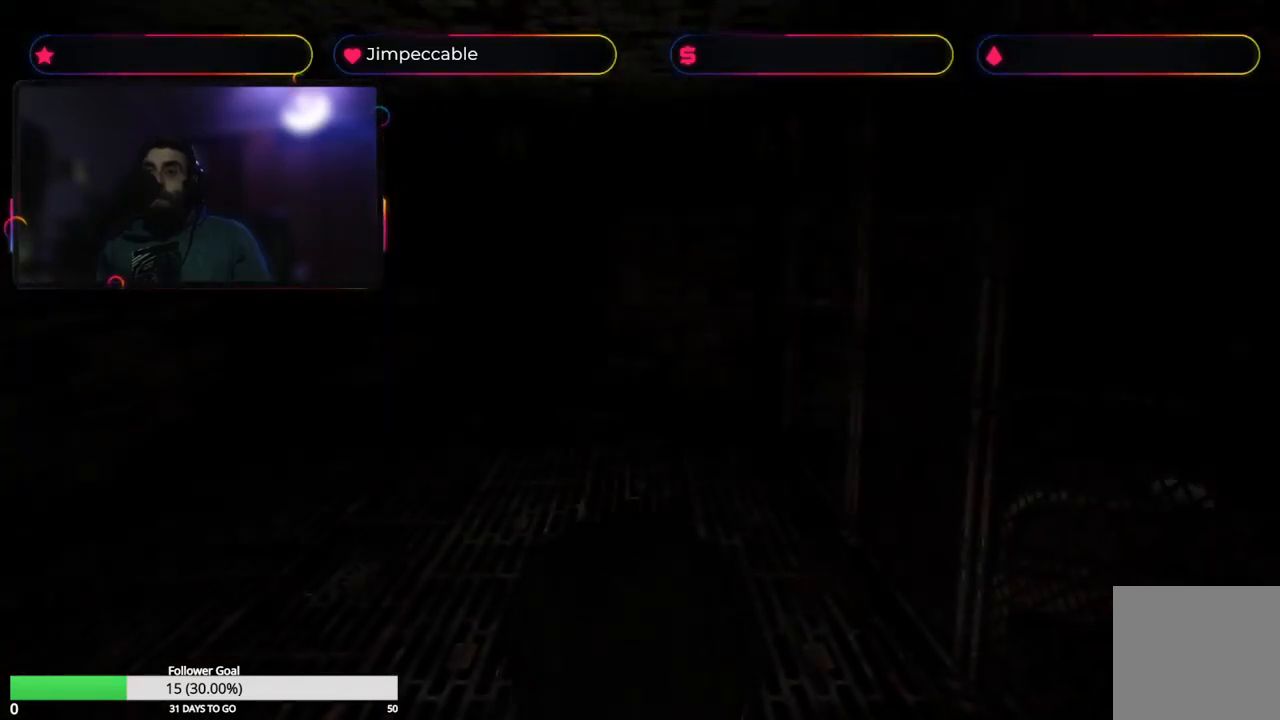
{"buttons": [], "left_stick": "center", "right_stick": "center", "events": []}
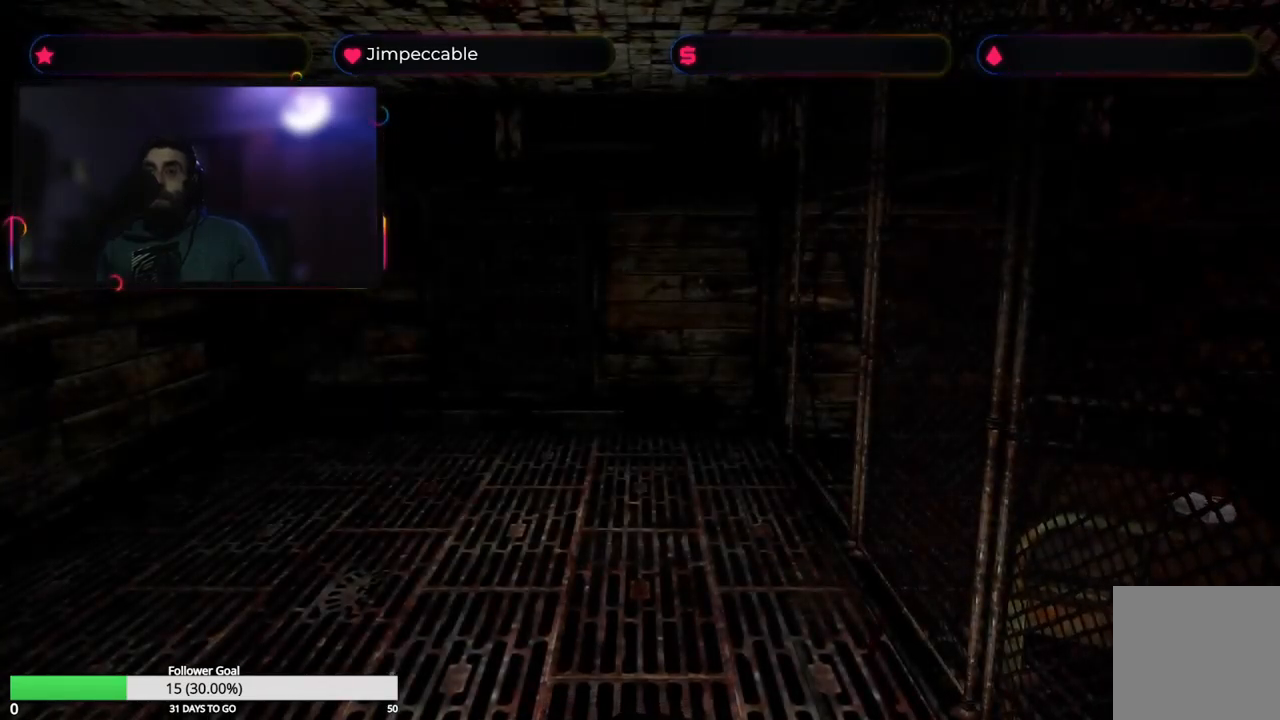
{"buttons": [], "left_stick": "right", "right_stick": "center", "events": [[333, "left_stick", "right"]]}